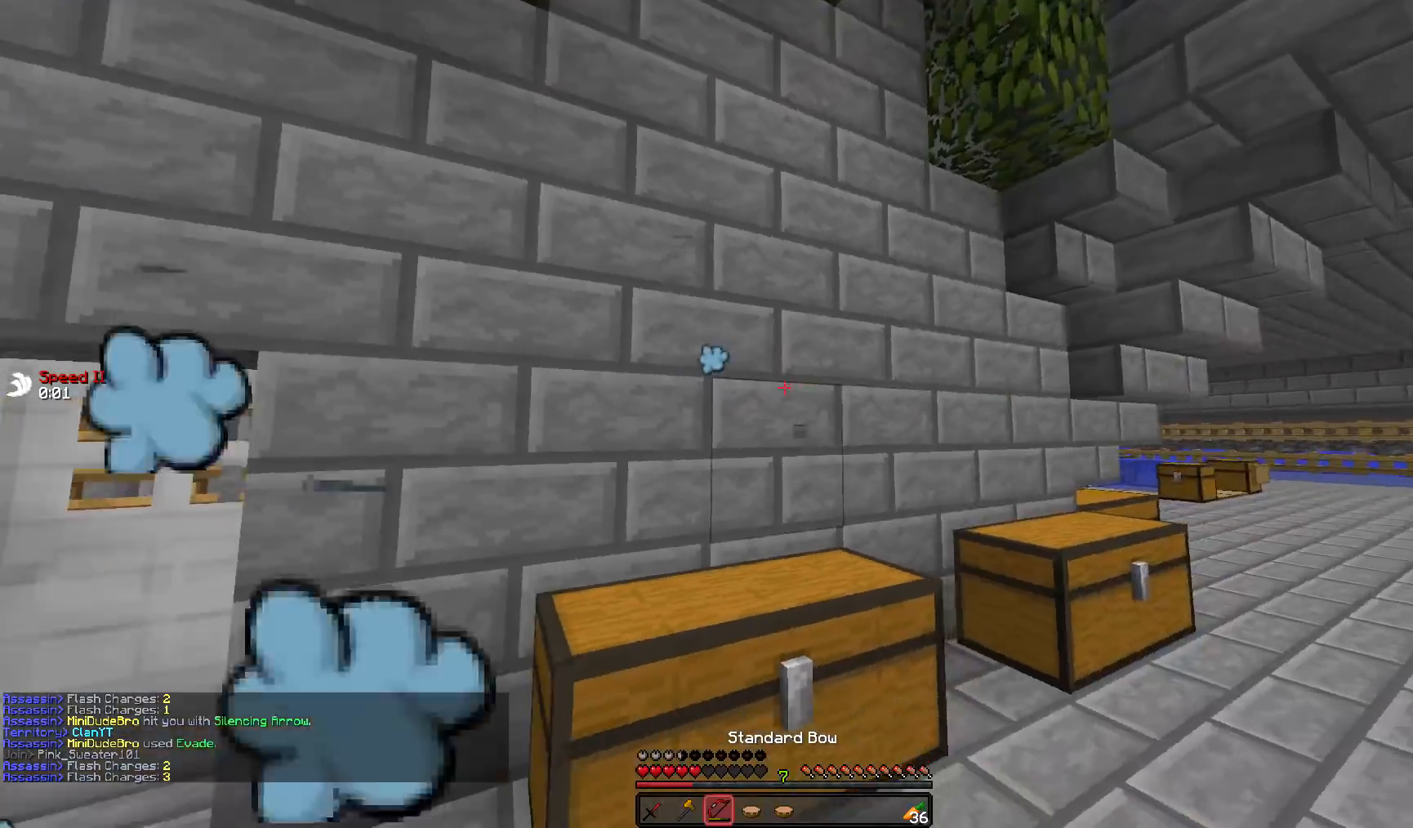
Gameplay with keyboard and mouse; each line is a JSON object with the keys and mouse buttons held at the frame after it. "events" lists presses ("down") and releases ("up") of "a", "d", "s", "w", "mouse_left" and "mouse_right" between this image and that frame as [ms after this image, input, new state], when the widget could be followed in between. "mouse_left", "mouse_right" = the "left", "right" buttons of the "mouse" list. No other keys are recorded. Fast repeated clicks can show as one long hold. Mouse movement is not recorded.
{"keys": ["w"], "mouse": [], "events": [[33, "s", "up"], [83, "mouse_left", "up"], [183, "a", "down"], [183, "mouse_left", "down"], [283, "mouse_left", "up"], [333, "w", "down"], [483, "a", "up"]]}
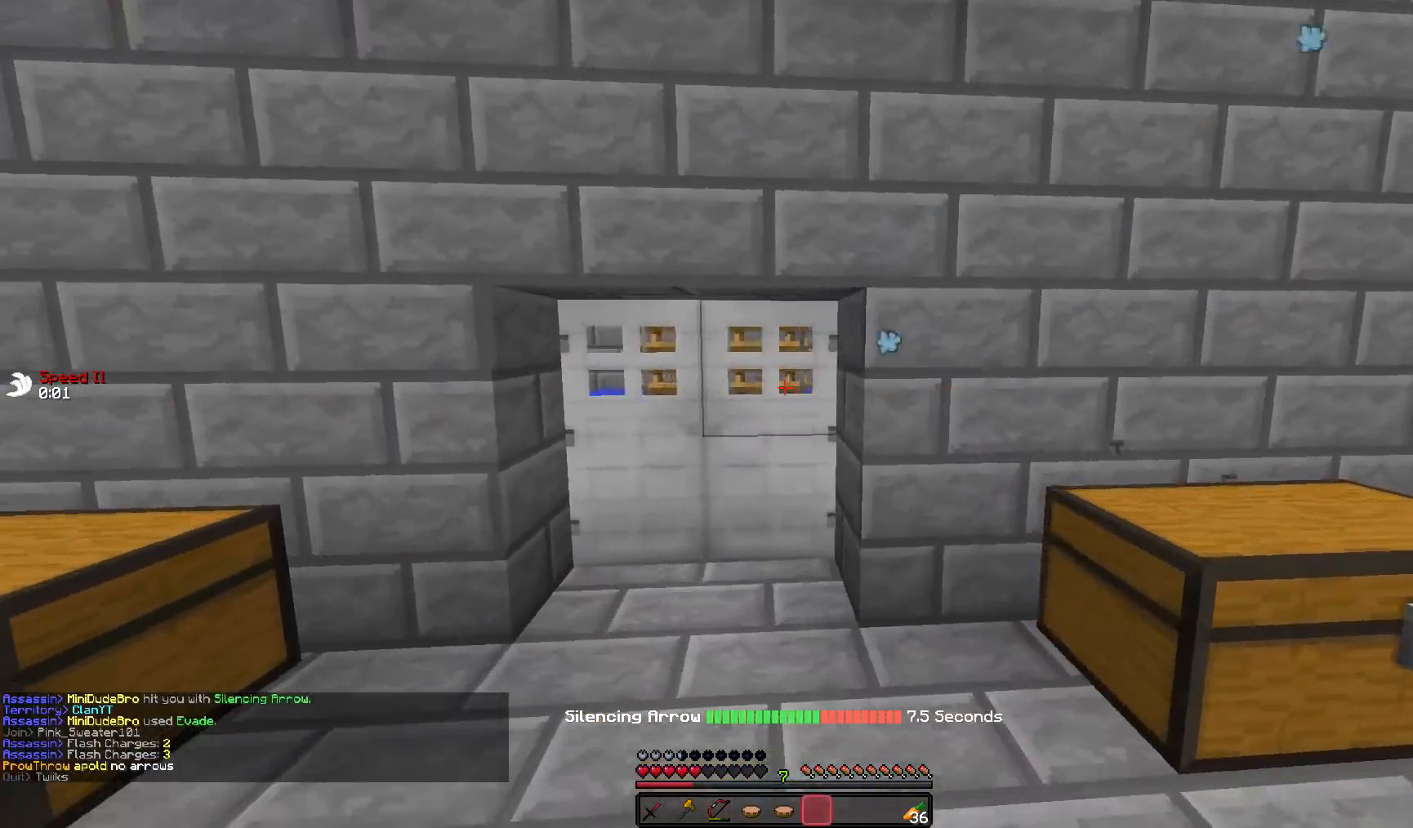
{"keys": [], "mouse": [], "events": [[233, "mouse_right", "down"], [283, "mouse_right", "up"], [433, "w", "up"]]}
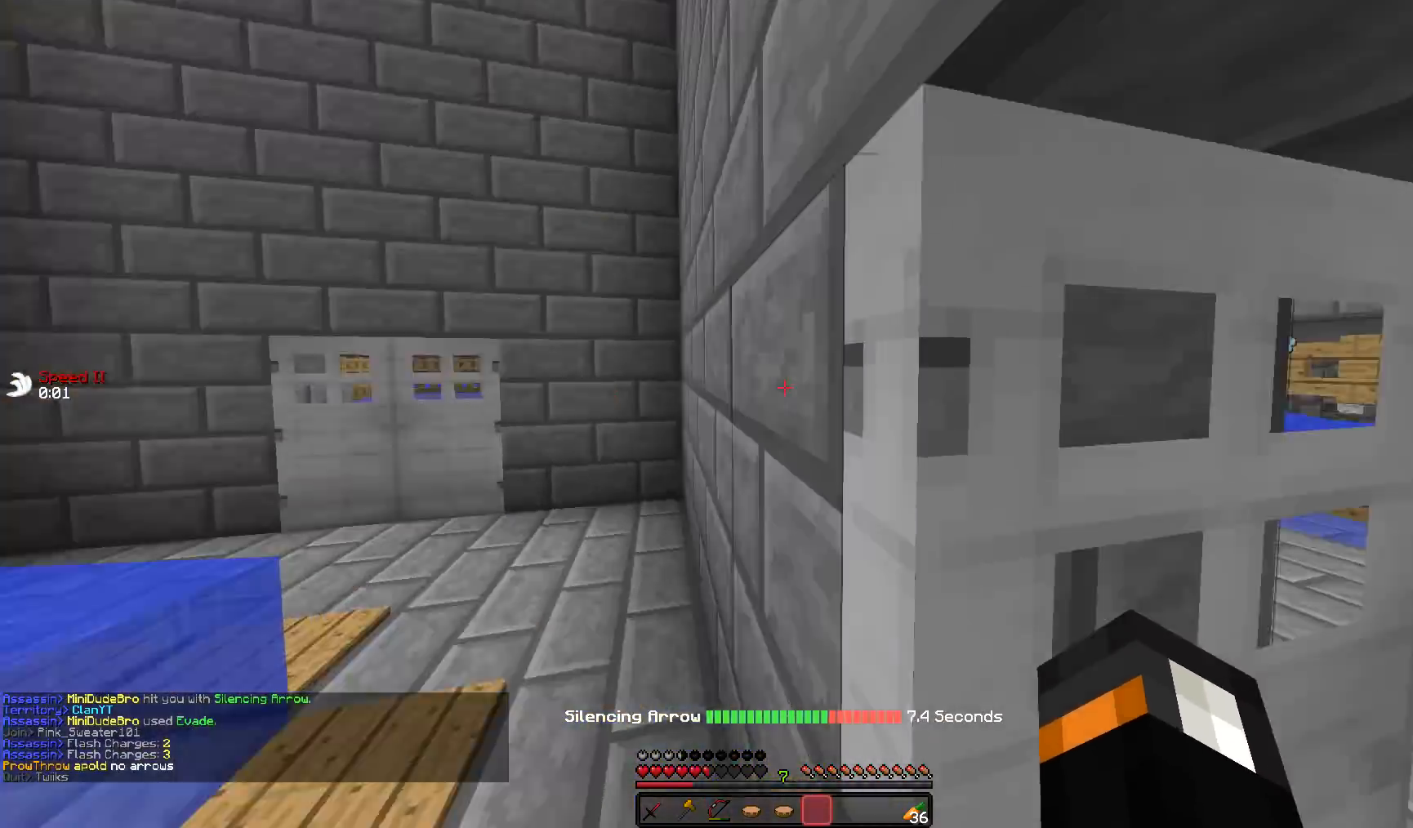
{"keys": ["a", "w"], "mouse": [], "events": [[83, "a", "down"], [133, "mouse_right", "down"], [183, "mouse_right", "up"], [433, "w", "down"]]}
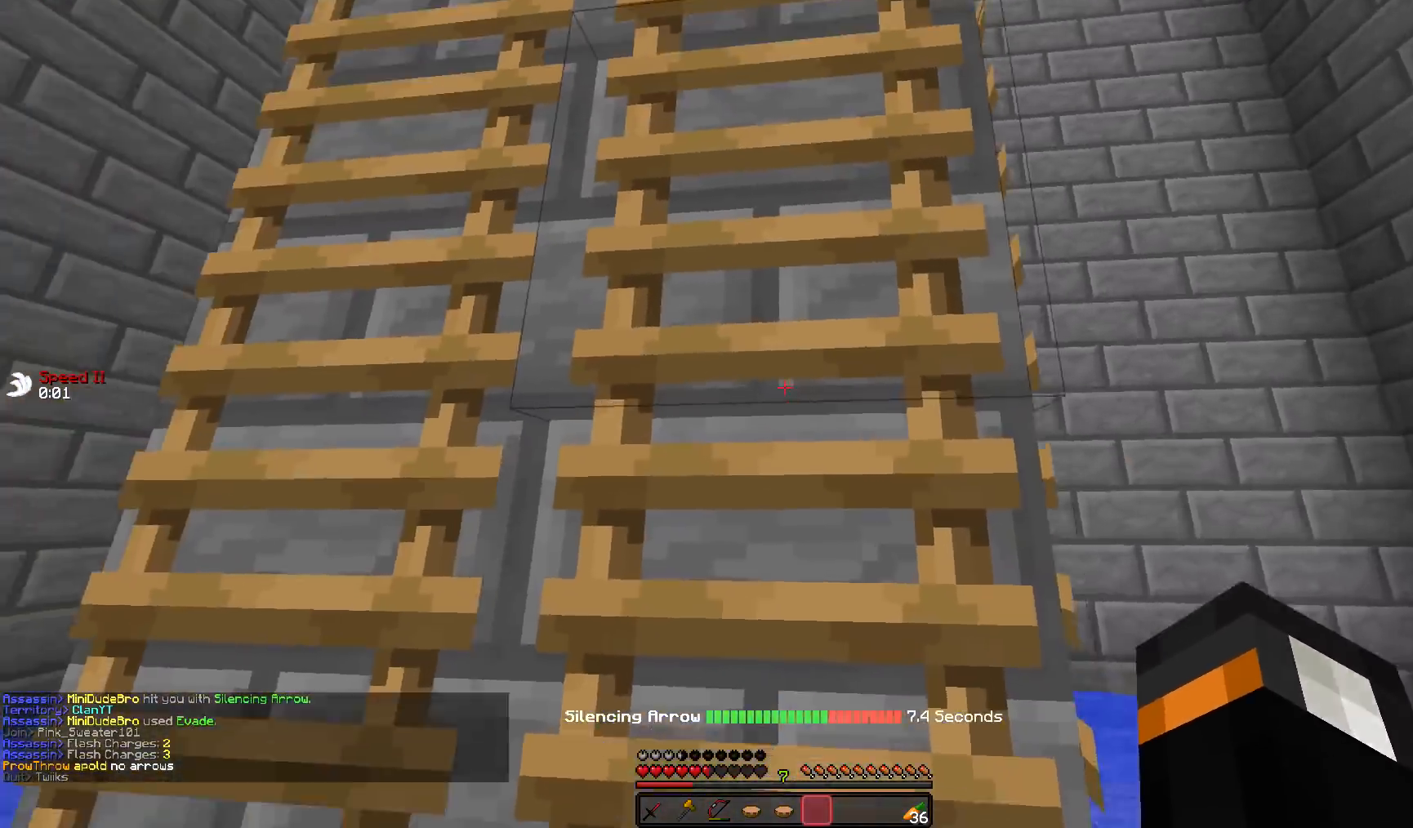
{"keys": [], "mouse": [], "events": [[33, "a", "up"], [333, "w", "up"]]}
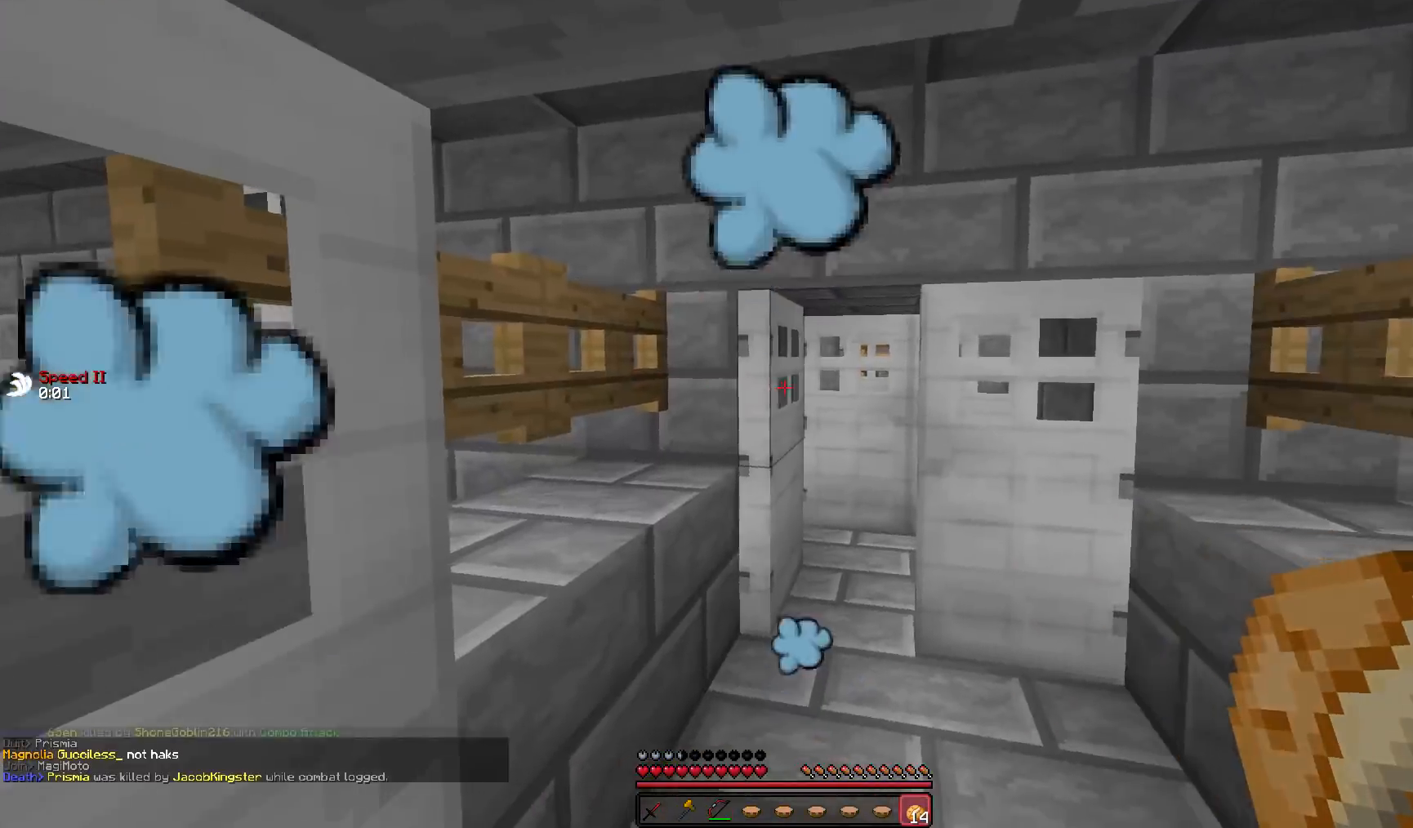
{"keys": [], "mouse": [], "events": []}
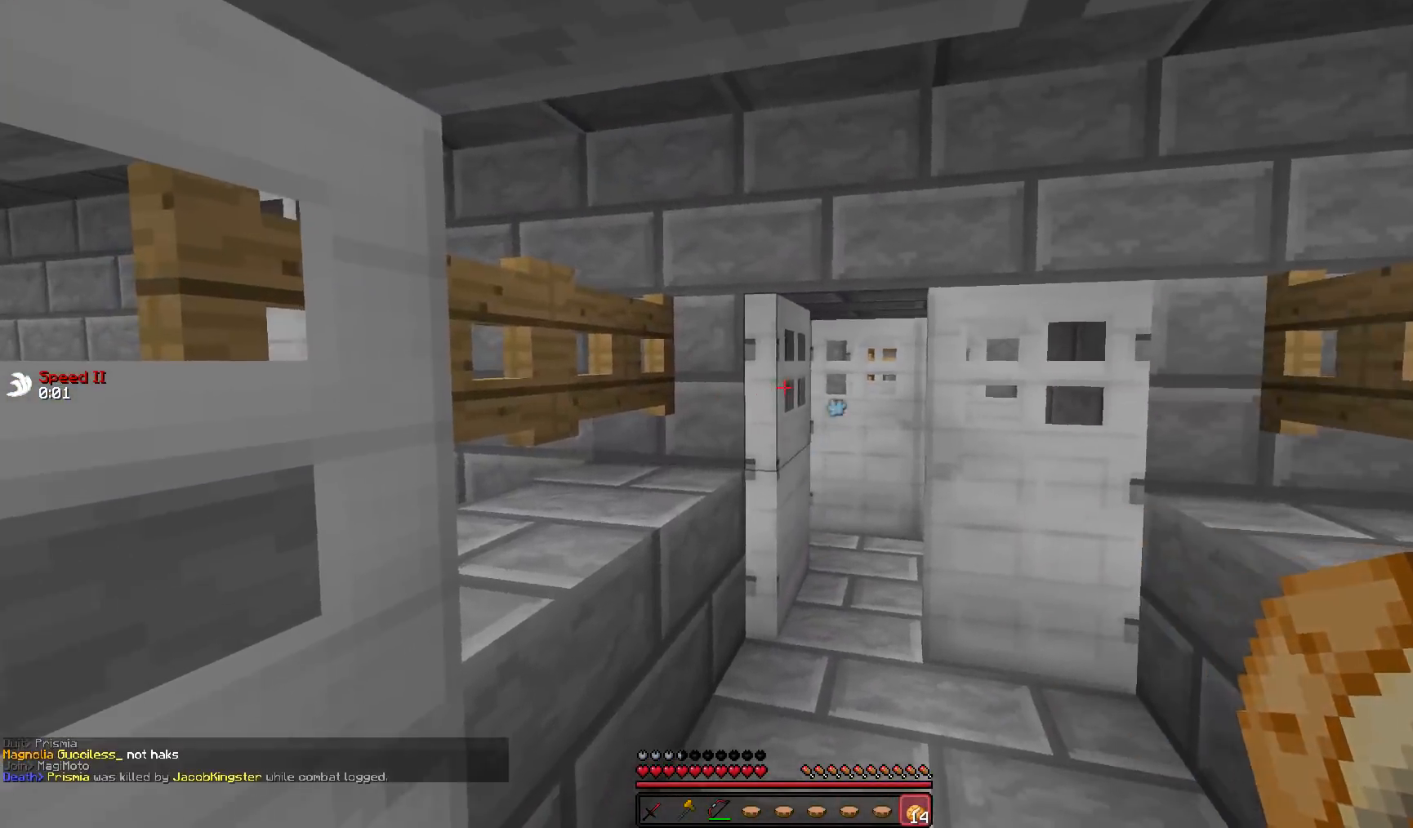
{"keys": [], "mouse": [], "events": [[67, "mouse_right", "down"], [167, "mouse_right", "up"], [317, "w", "down"], [367, "a", "down"], [467, "a", "up"], [467, "w", "up"]]}
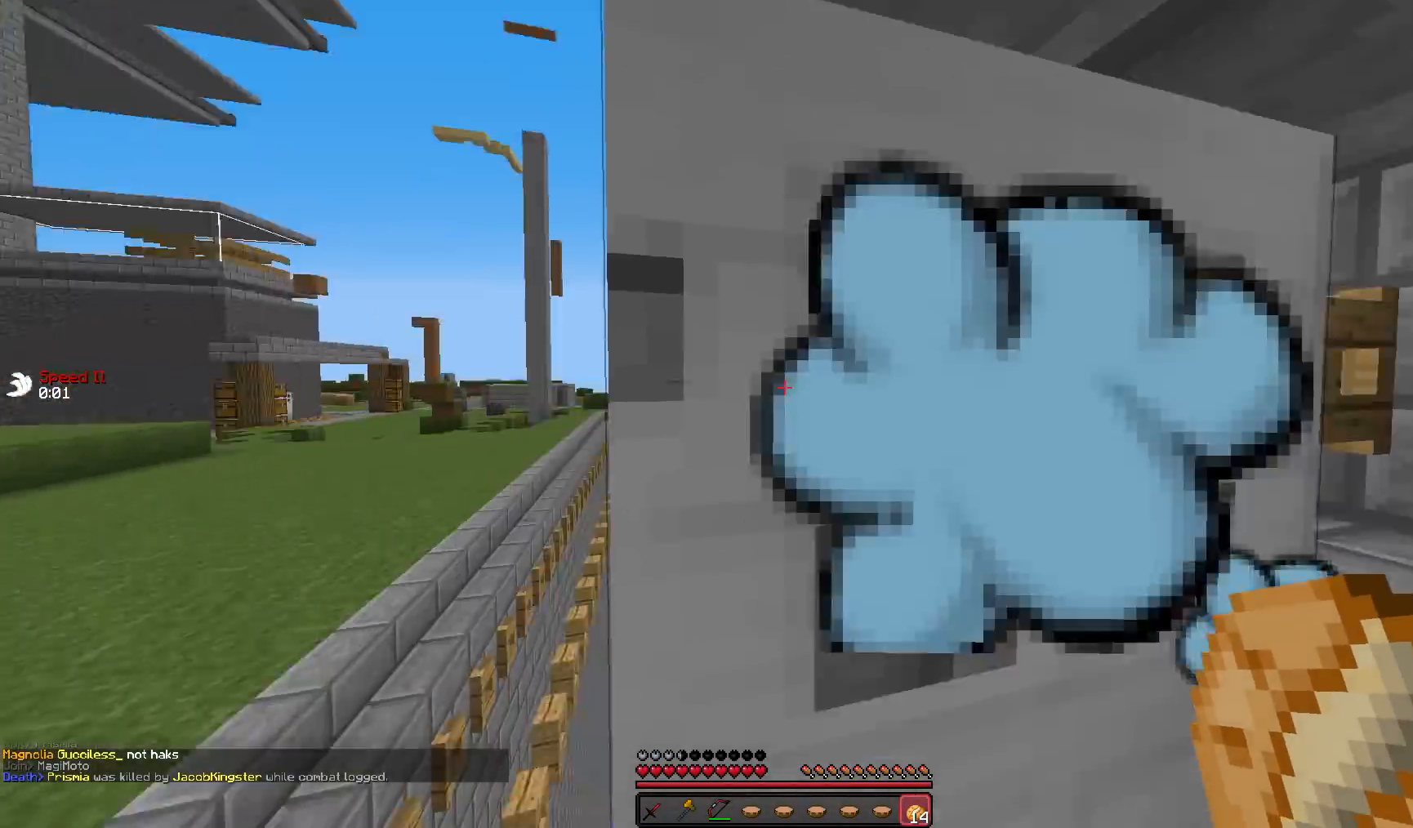
{"keys": ["w"], "mouse": [], "events": [[117, "mouse_right", "down"], [167, "a", "down"], [217, "mouse_right", "up"], [317, "w", "down"], [467, "a", "up"]]}
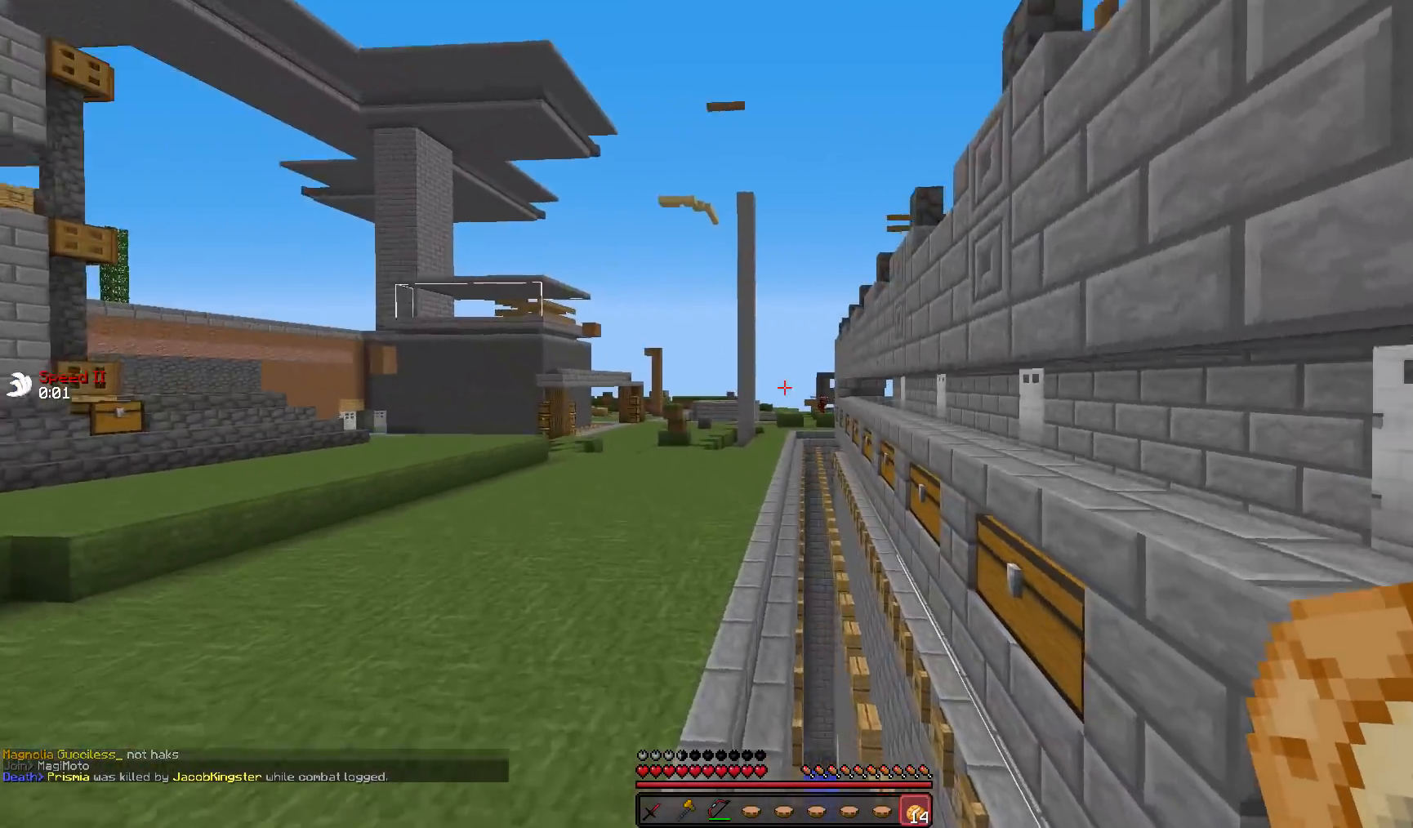
{"keys": ["w"], "mouse": [], "events": []}
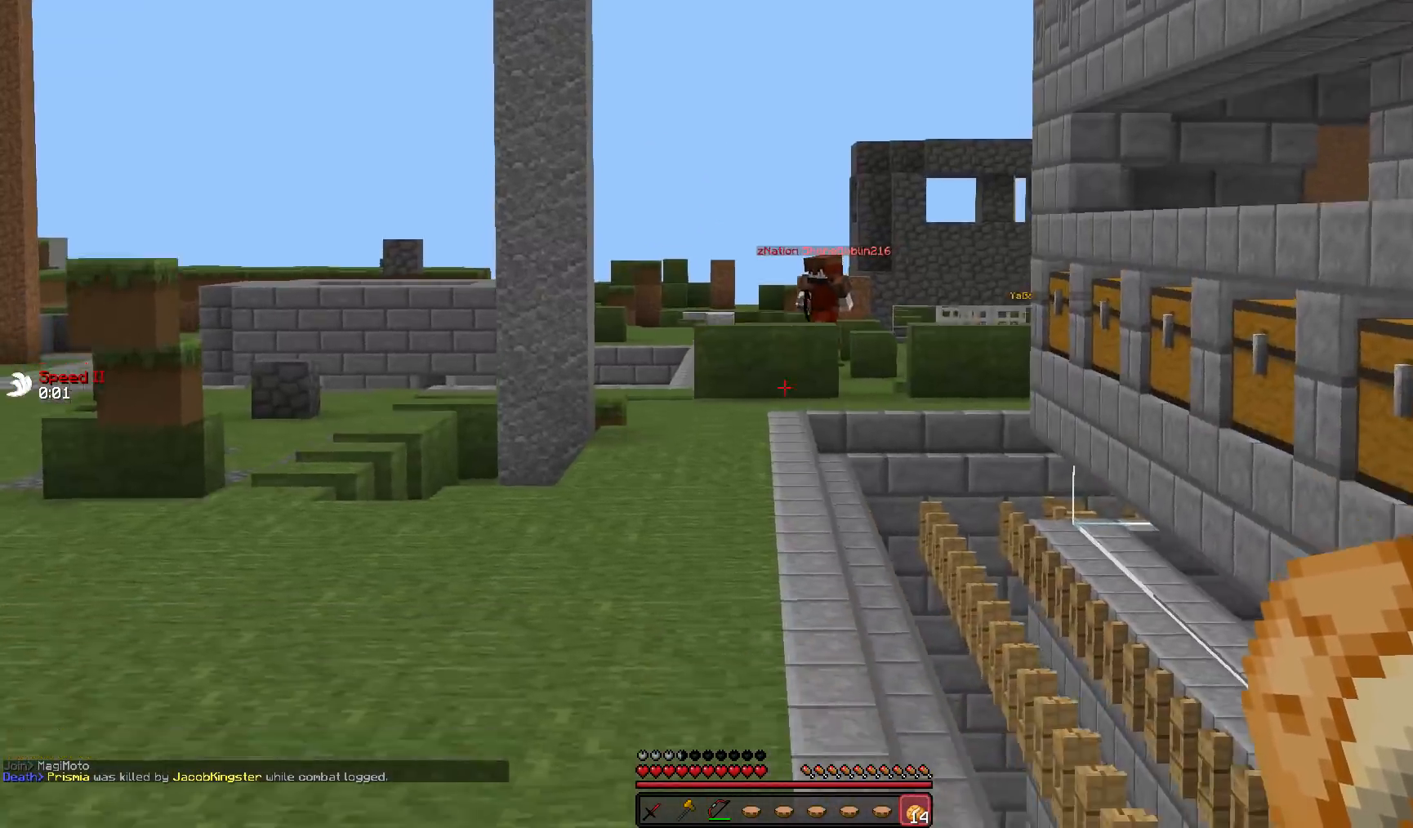
{"keys": ["w"], "mouse": [], "events": []}